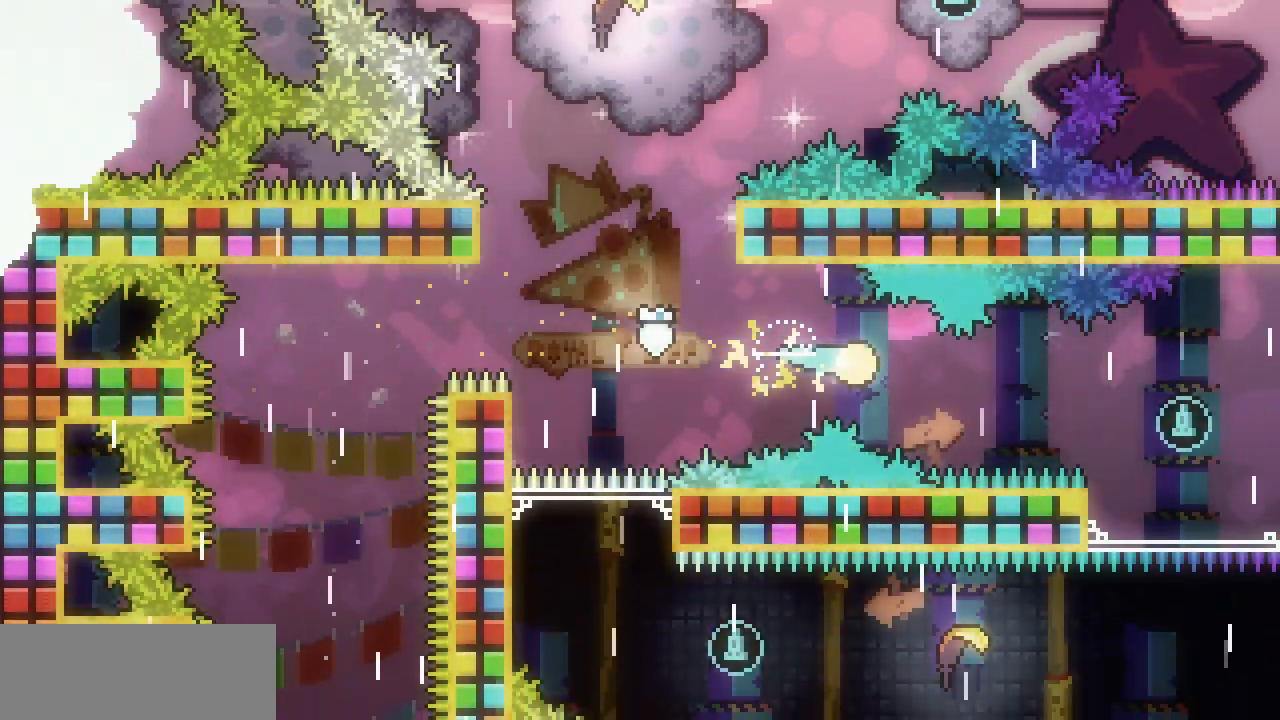
Gameplay with keyboard; each line is a JSON object with the keys held at the frame after it. "events" lists presses ("down") and releases ("up") of "c", "d", "down", "left", "right", "shift", "up", "x" and "z" between this image and that frame as [ms after this image, input, new state], when the widget could be followed in between. No other keys are recorded. Mouse input is not recorded.
{"keys": ["down", "left"], "events": [[283, "down", "down"], [367, "right", "up"], [450, "left", "down"]]}
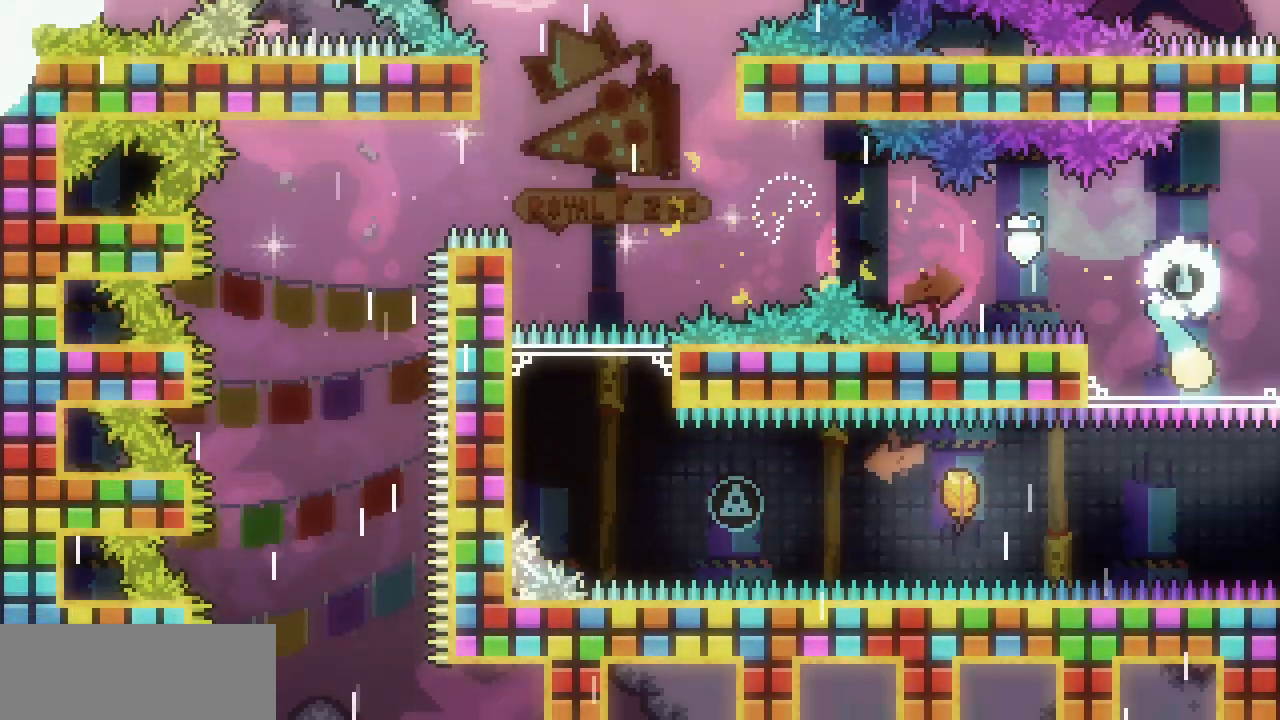
{"keys": ["left"], "events": [[150, "down", "up"], [233, "up", "down"], [467, "up", "up"]]}
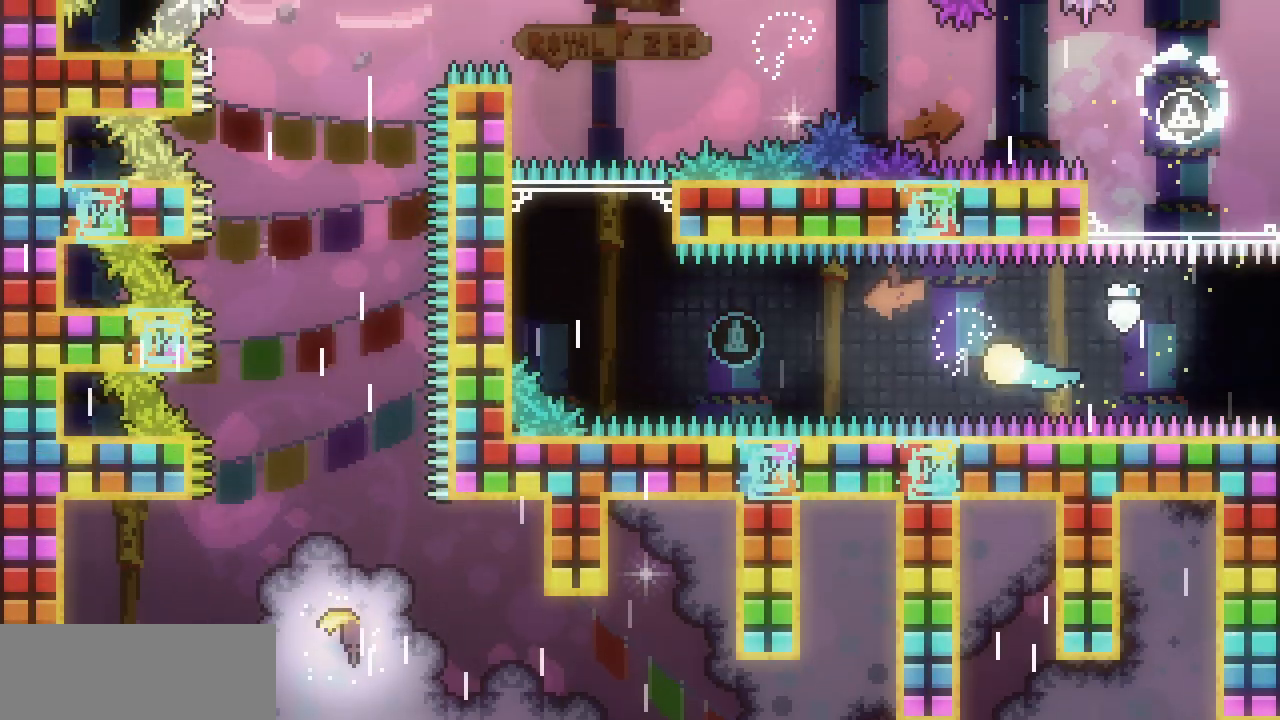
{"keys": ["left", "up"], "events": [[100, "up", "down"], [183, "up", "up"], [400, "up", "down"]]}
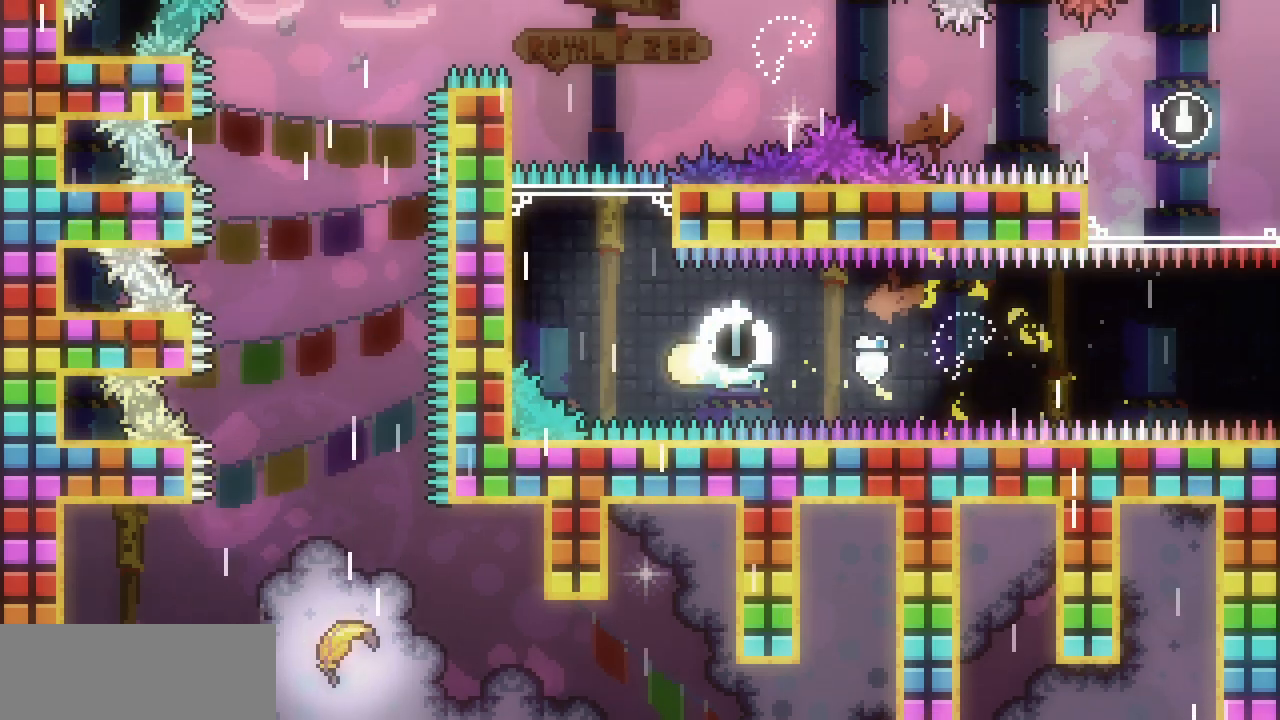
{"keys": ["up"], "events": [[183, "left", "up"]]}
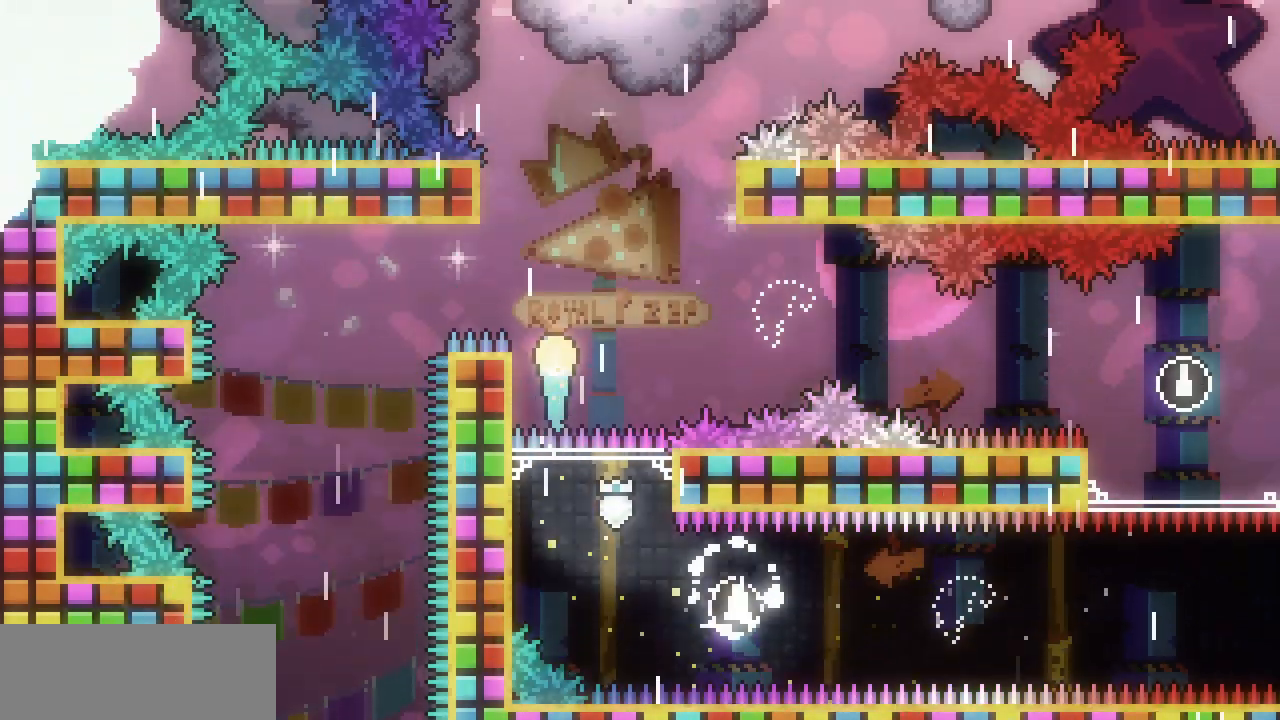
{"keys": ["up"], "events": [[33, "right", "down"], [150, "right", "up"]]}
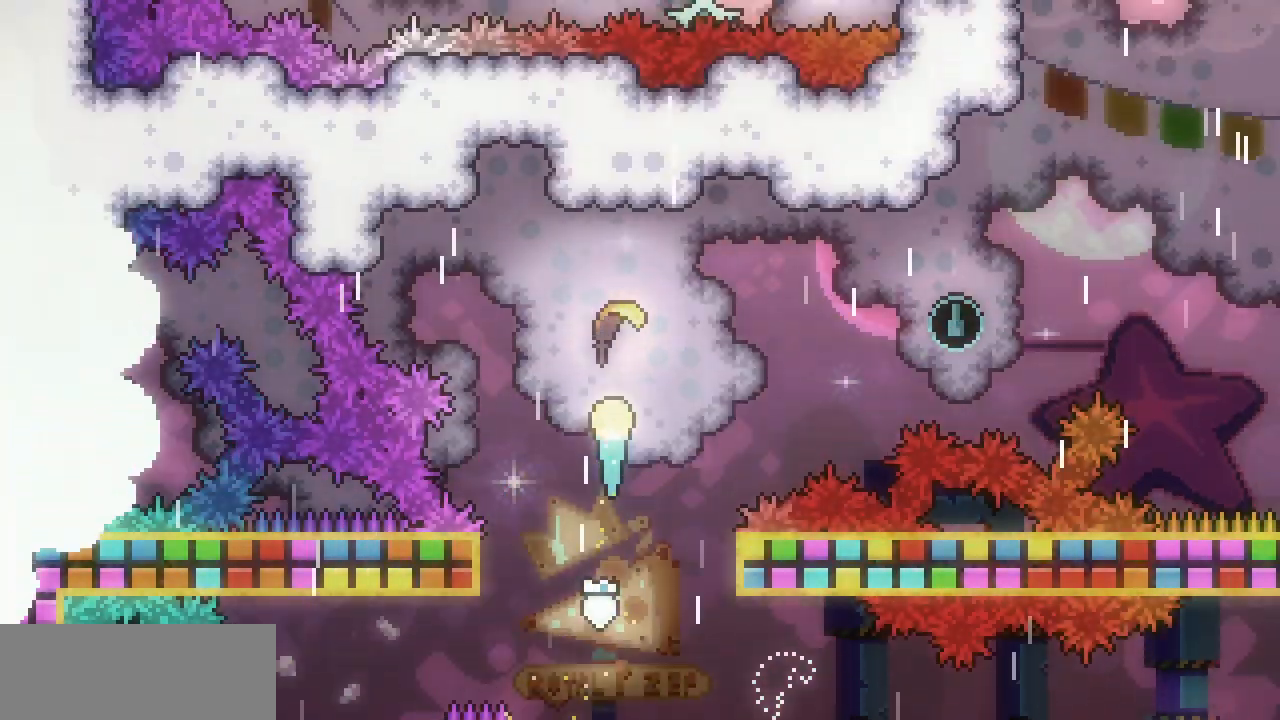
{"keys": ["right", "up"], "events": [[17, "right", "down"], [133, "up", "up"], [500, "up", "down"]]}
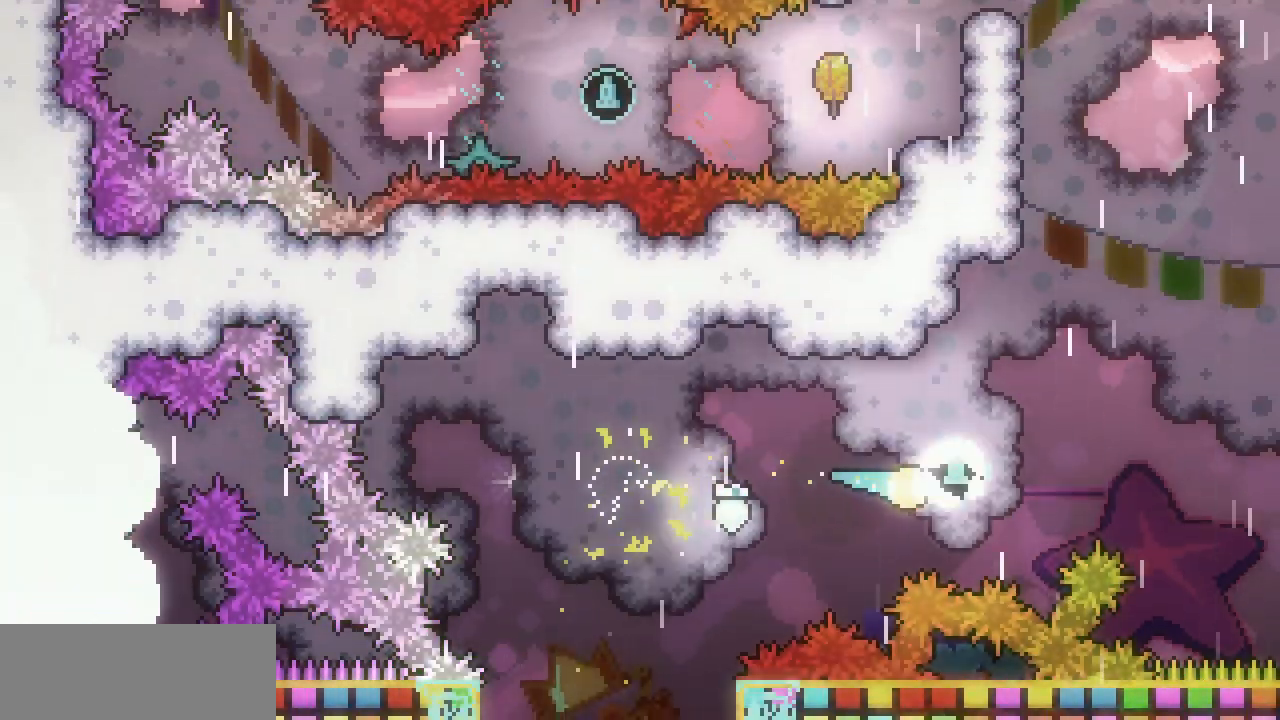
{"keys": ["shift", "up"], "events": [[250, "right", "up"], [450, "shift", "down"]]}
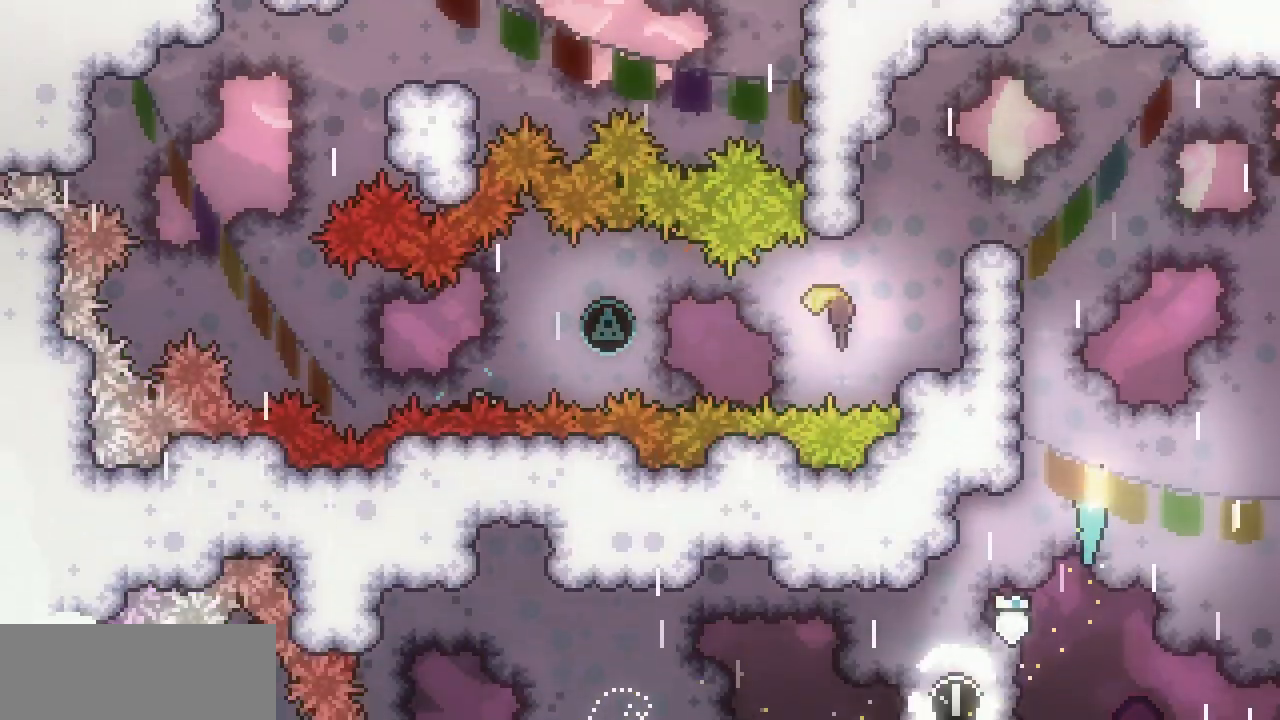
{"keys": ["left", "shift"], "events": [[350, "left", "down"], [467, "up", "up"]]}
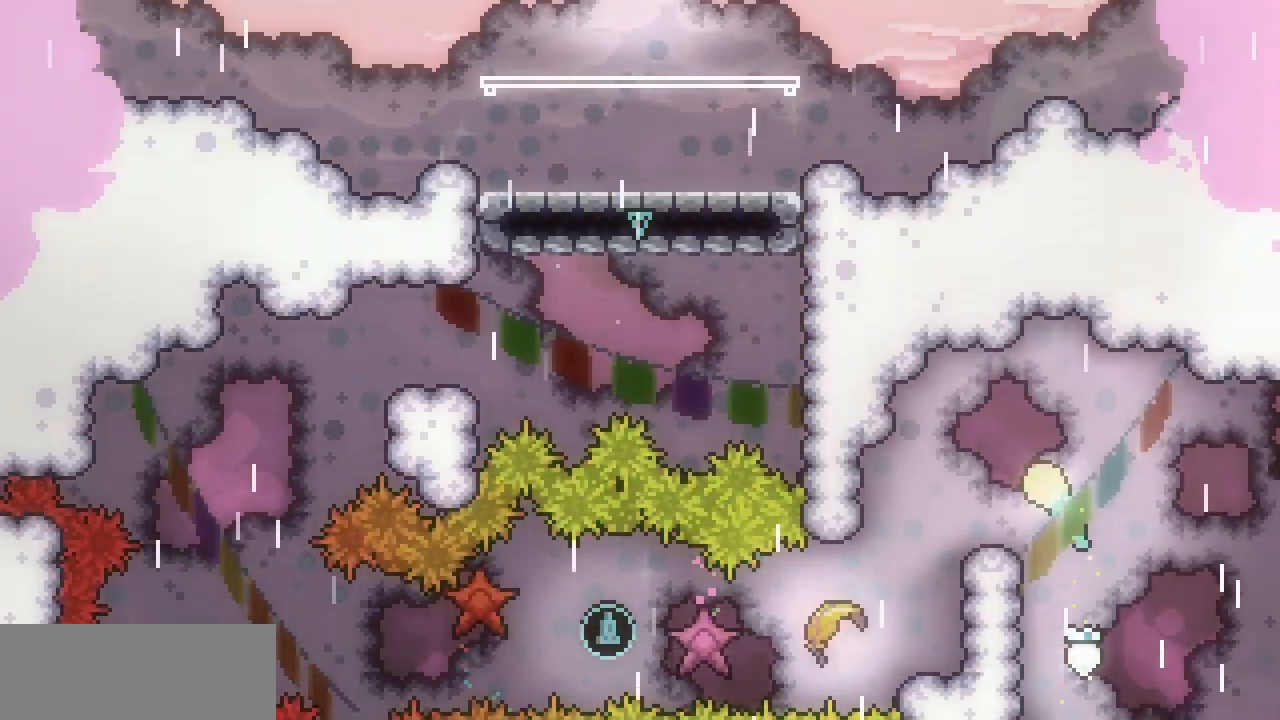
{"keys": ["right"], "events": [[417, "shift", "up"], [433, "left", "up"], [467, "right", "down"]]}
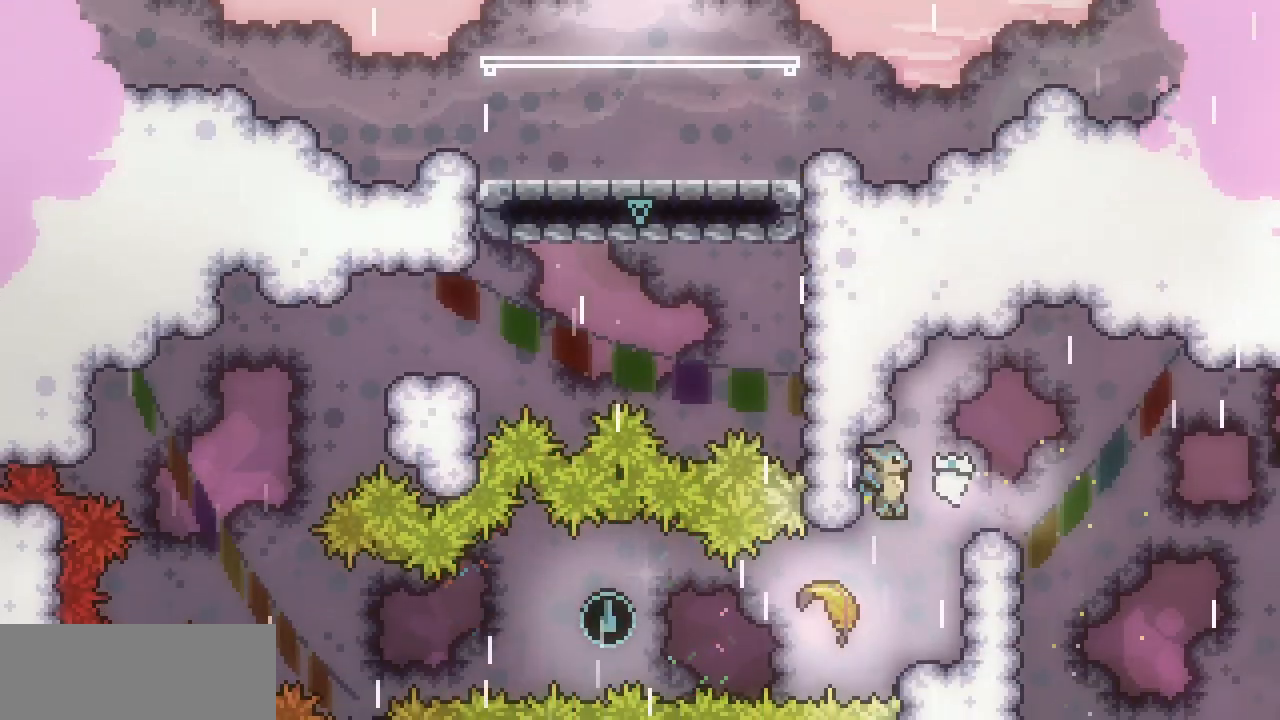
{"keys": [], "events": [[200, "right", "up"]]}
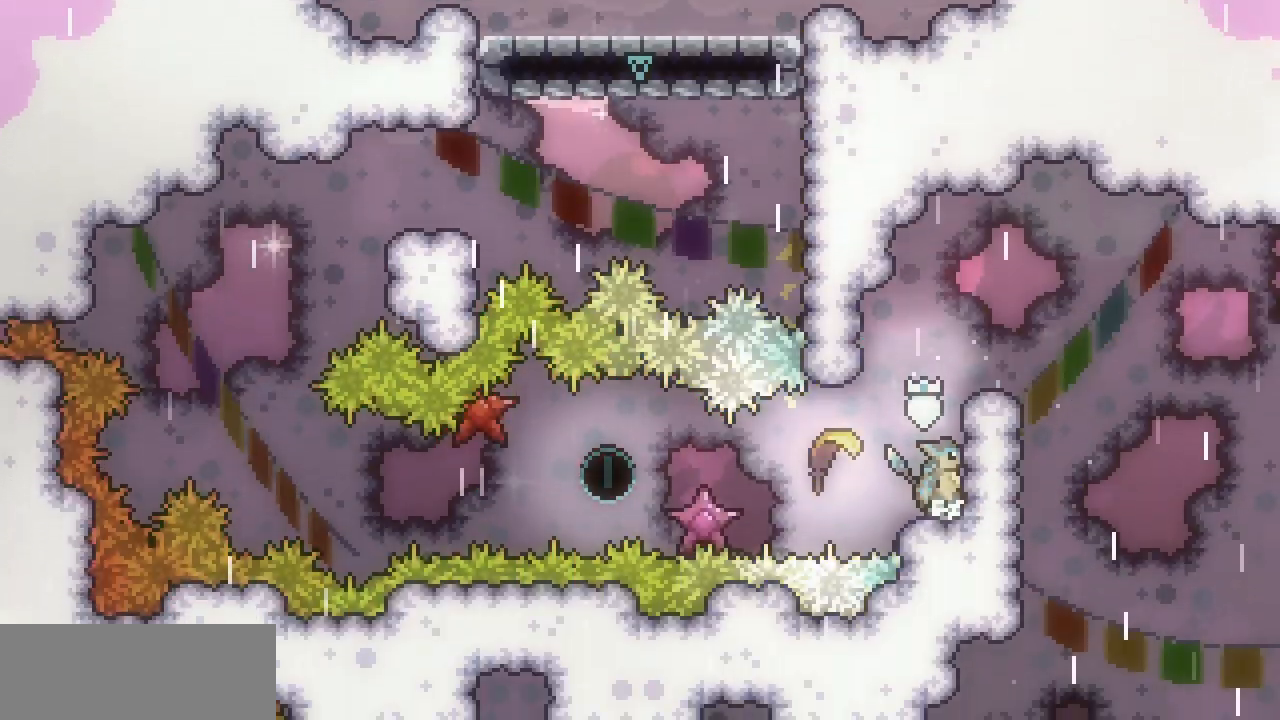
{"keys": [], "events": [[17, "left", "down"], [67, "left", "up"]]}
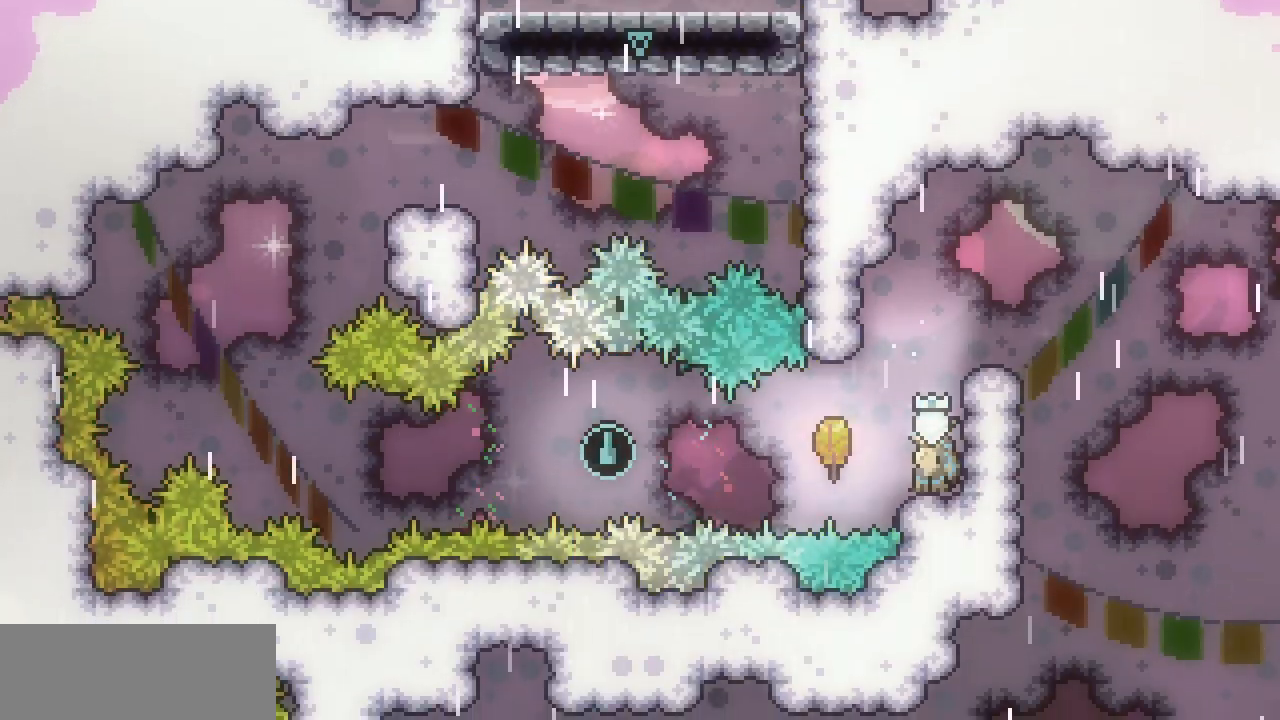
{"keys": [], "events": []}
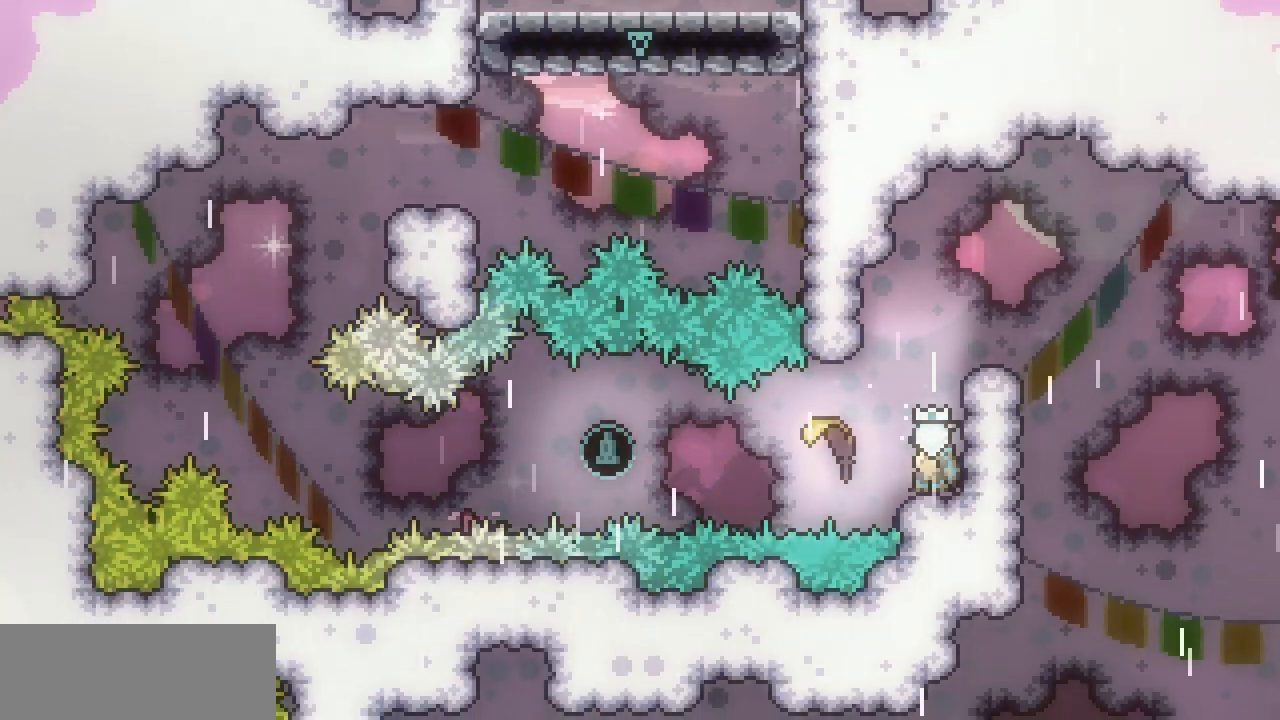
{"keys": ["left"], "events": [[33, "left", "down"], [117, "z", "down"], [333, "z", "up"]]}
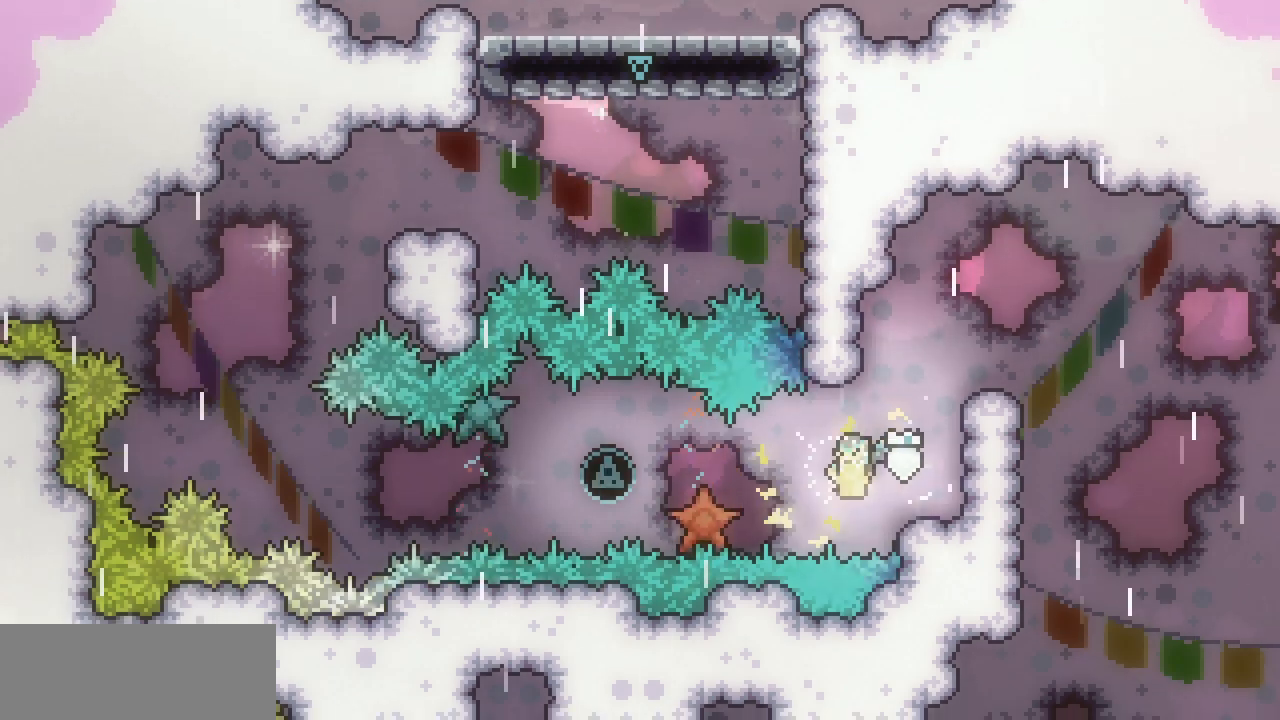
{"keys": ["left"], "events": [[317, "up", "down"], [467, "up", "up"]]}
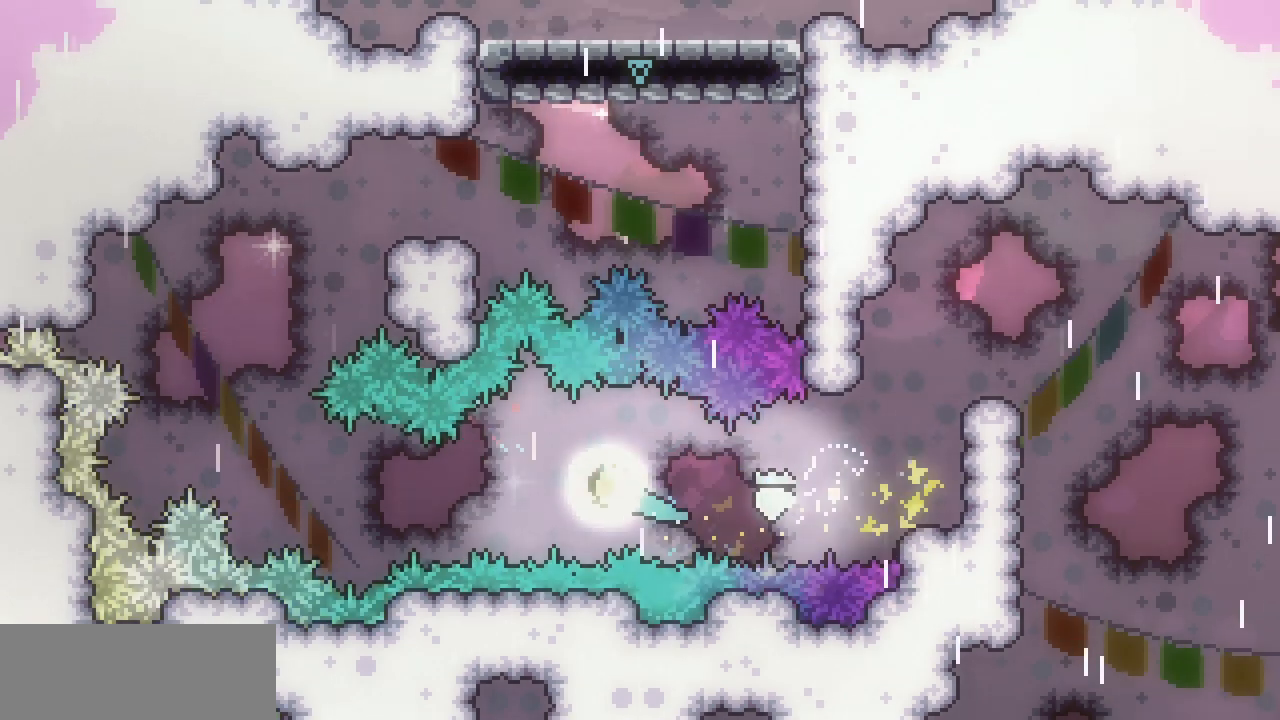
{"keys": ["left", "up"], "events": [[283, "up", "down"], [400, "up", "up"], [483, "up", "down"]]}
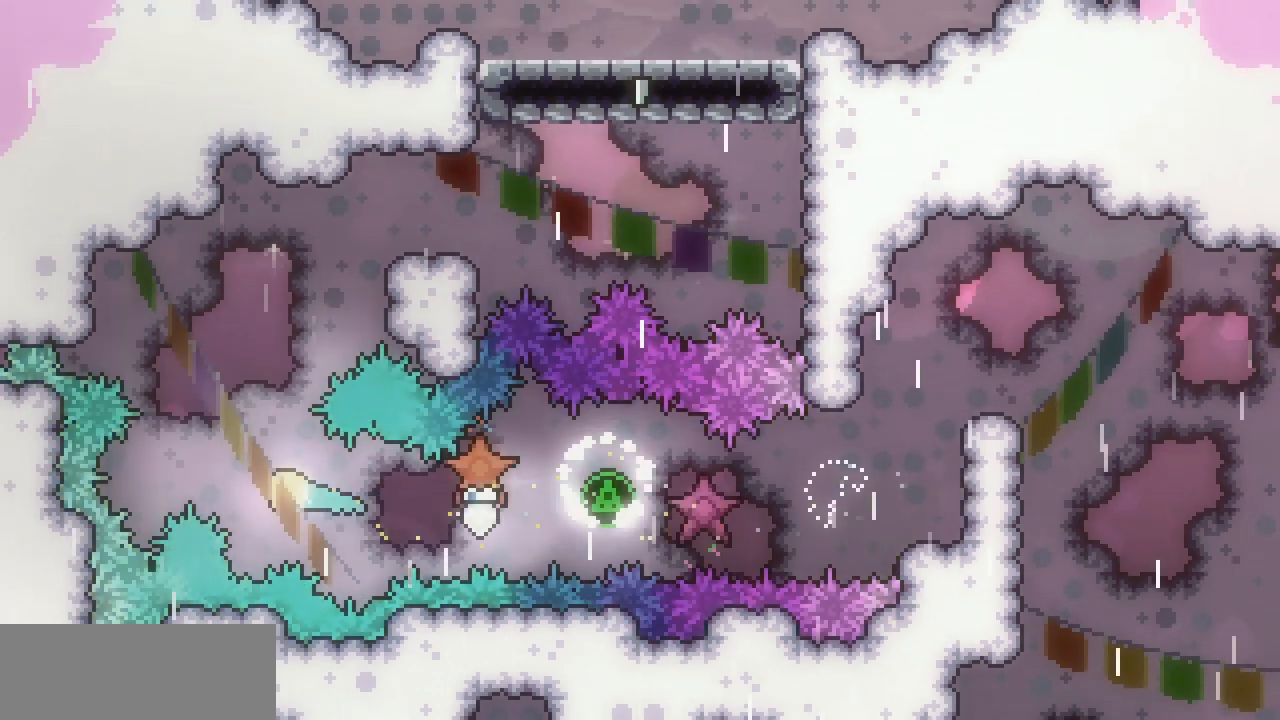
{"keys": ["right"], "events": [[100, "left", "up"], [283, "right", "down"], [417, "up", "up"]]}
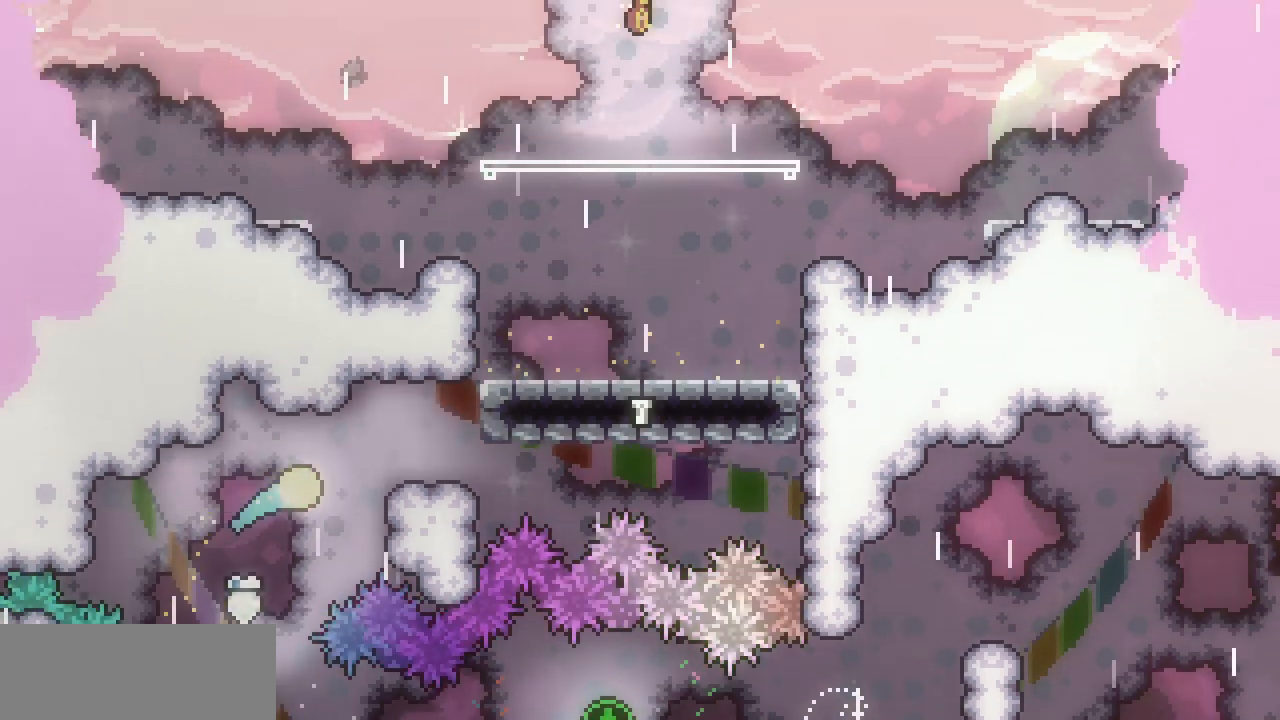
{"keys": ["right", "shift", "up", "z"], "events": [[33, "up", "down"], [133, "shift", "down"], [417, "z", "down"]]}
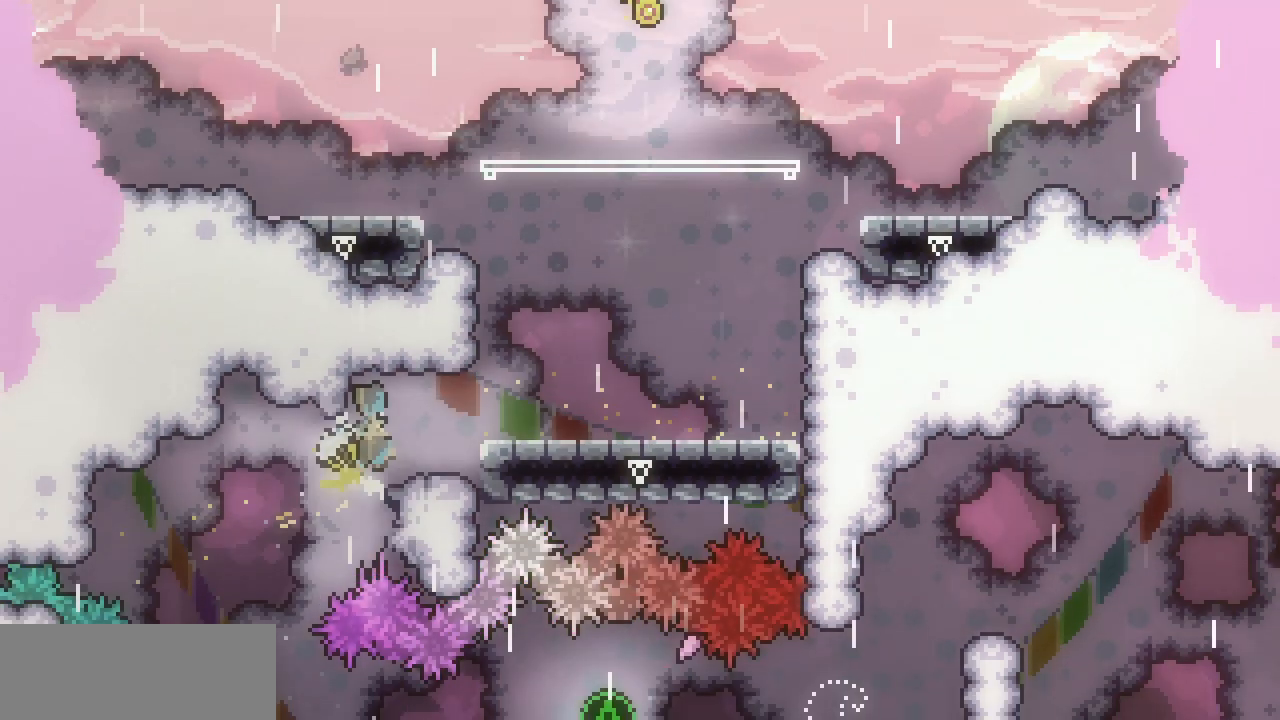
{"keys": ["right", "shift", "z"], "events": [[167, "z", "up"], [433, "z", "down"], [500, "up", "up"]]}
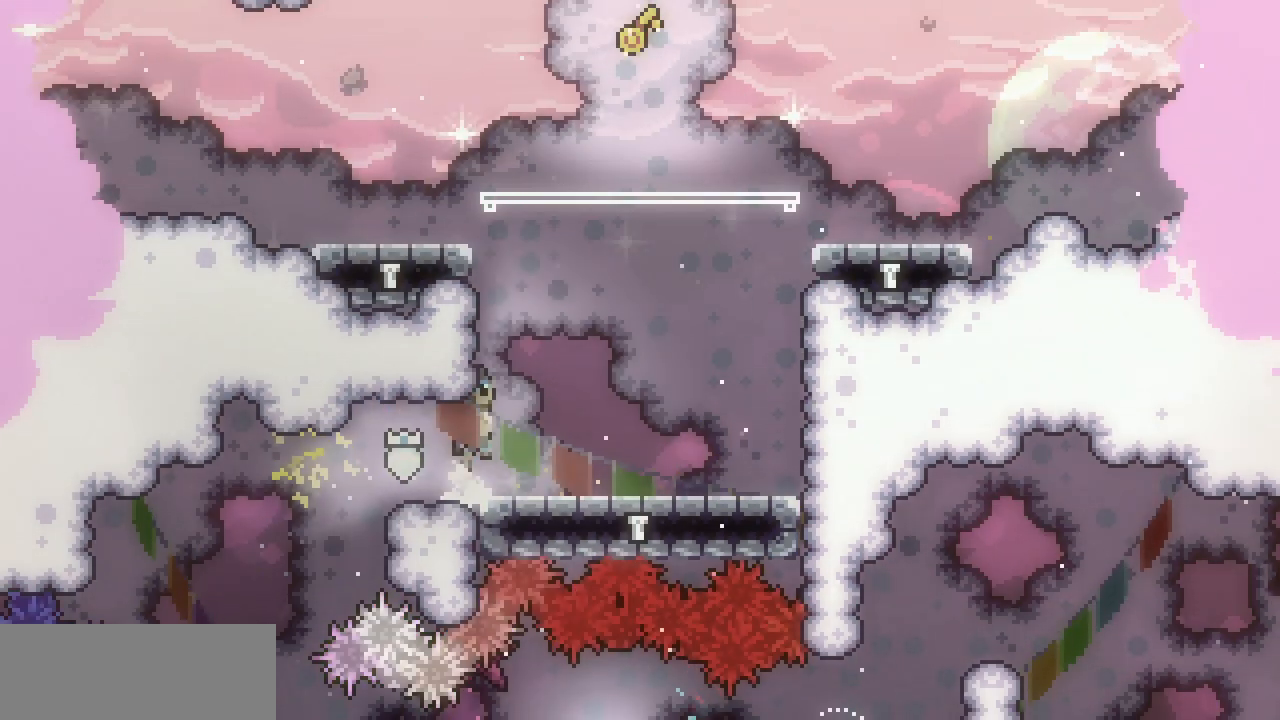
{"keys": ["left", "shift", "z"], "events": [[83, "shift", "up"], [83, "z", "up"], [250, "right", "up"], [417, "shift", "down"], [433, "z", "down"], [483, "left", "down"]]}
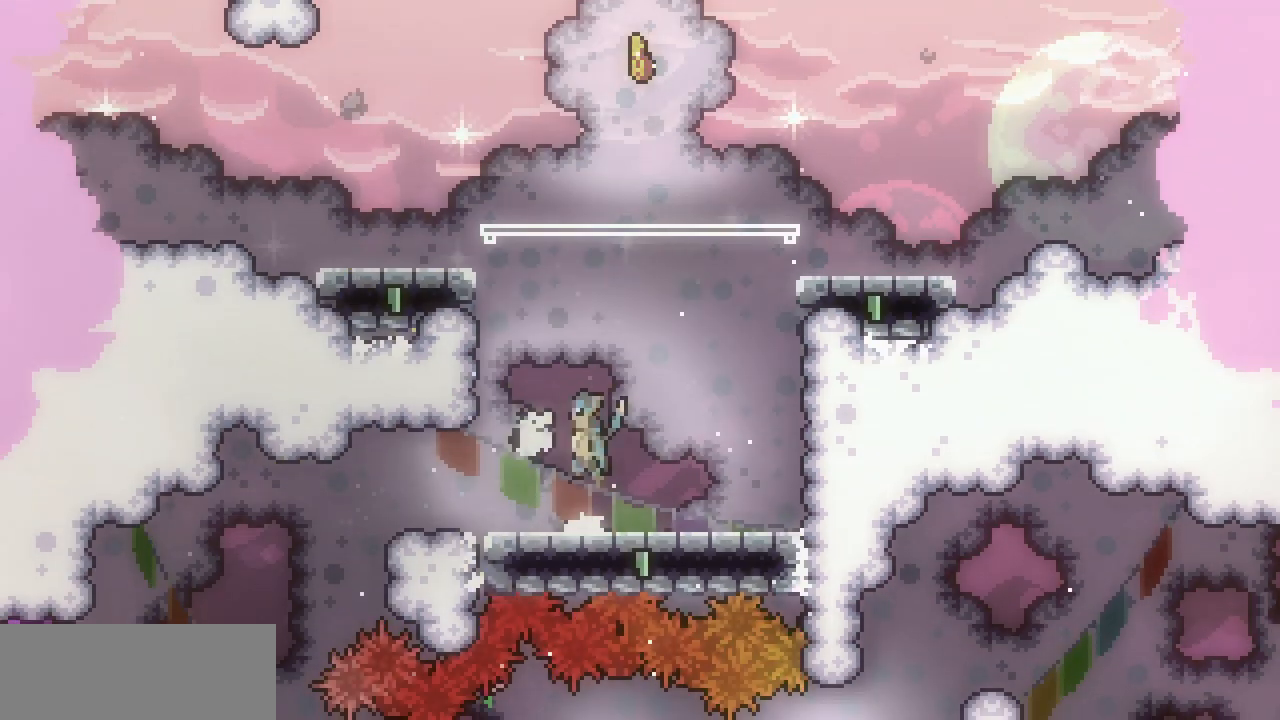
{"keys": ["left", "shift", "x", "z"], "events": [[167, "z", "up"], [267, "z", "down"], [467, "x", "down"]]}
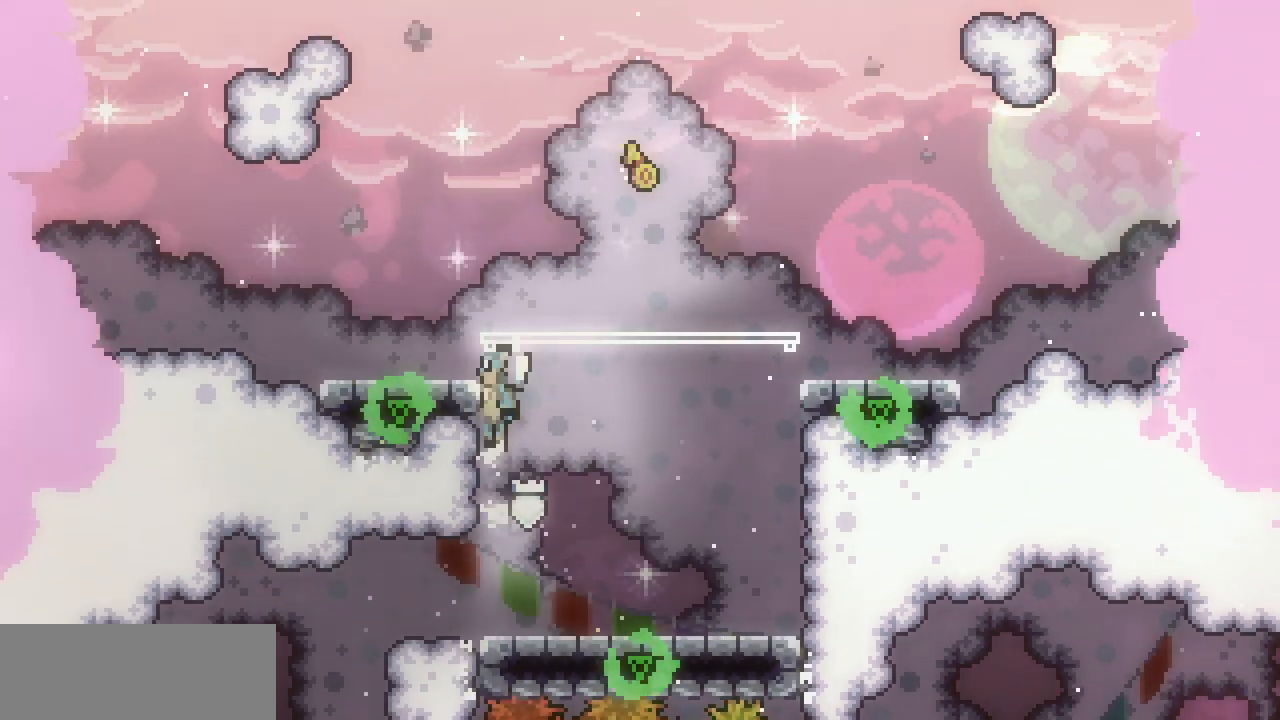
{"keys": ["right", "shift", "z"], "events": [[250, "z", "up"], [283, "left", "up"], [283, "shift", "up"], [283, "x", "up"], [400, "right", "down"], [450, "z", "down"], [467, "shift", "down"]]}
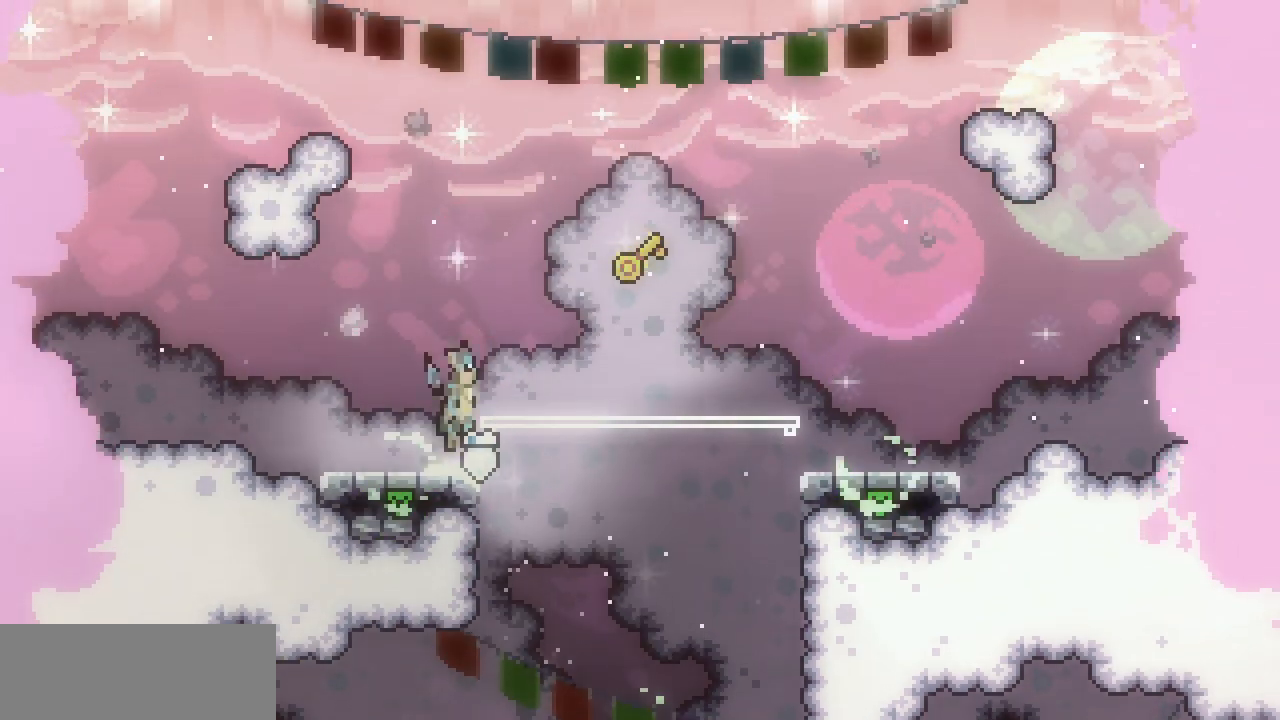
{"keys": ["z"], "events": [[100, "shift", "up"], [100, "z", "up"], [333, "right", "up"], [333, "z", "down"]]}
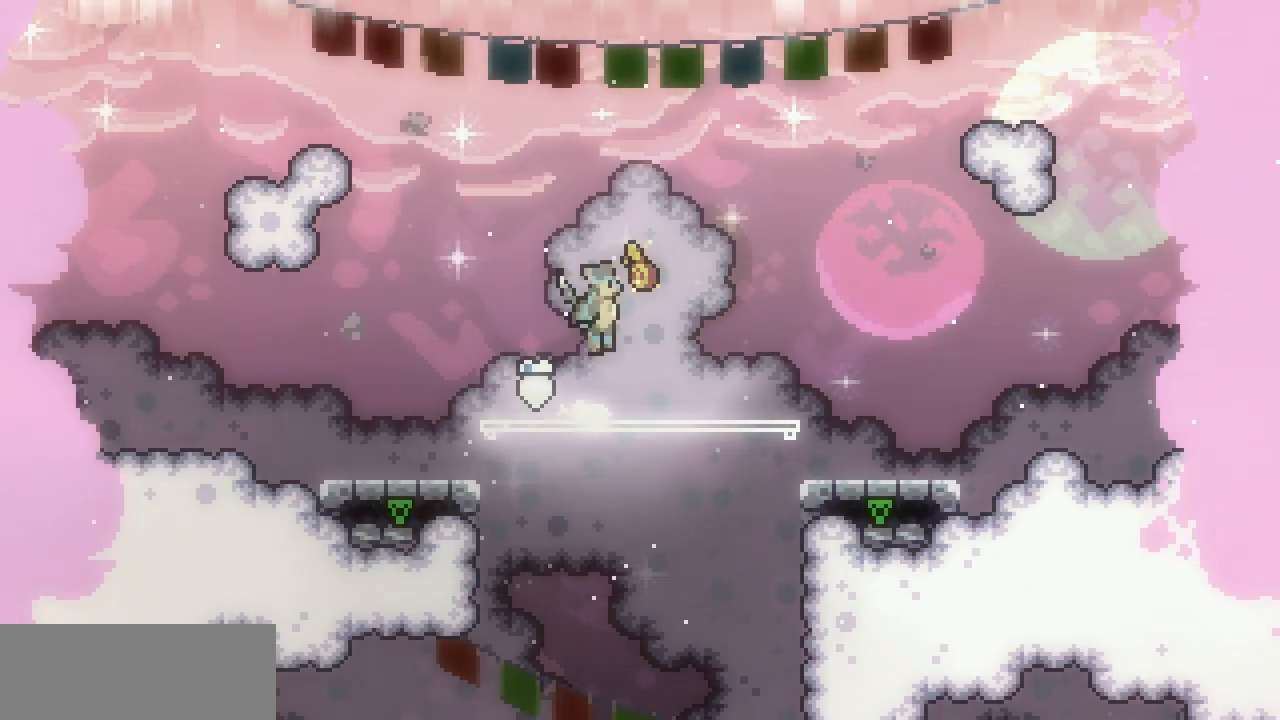
{"keys": [], "events": [[17, "right", "down"], [300, "right", "up"], [300, "z", "up"]]}
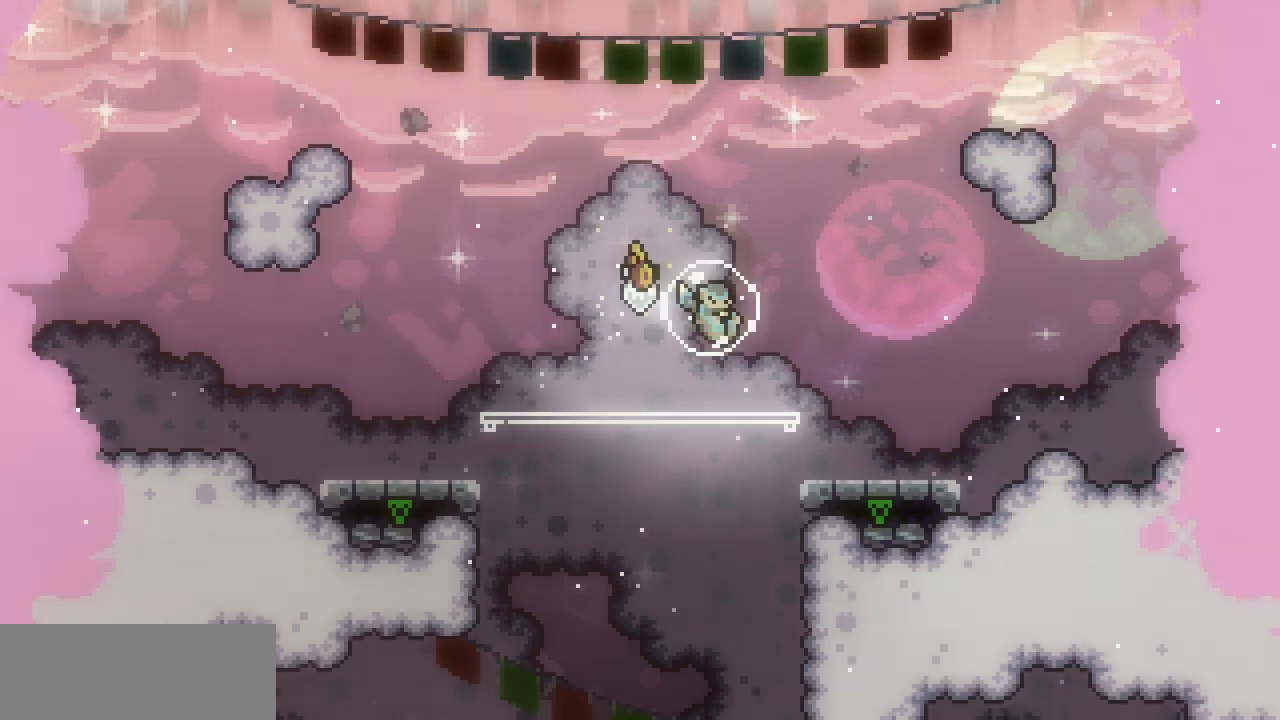
{"keys": [], "events": []}
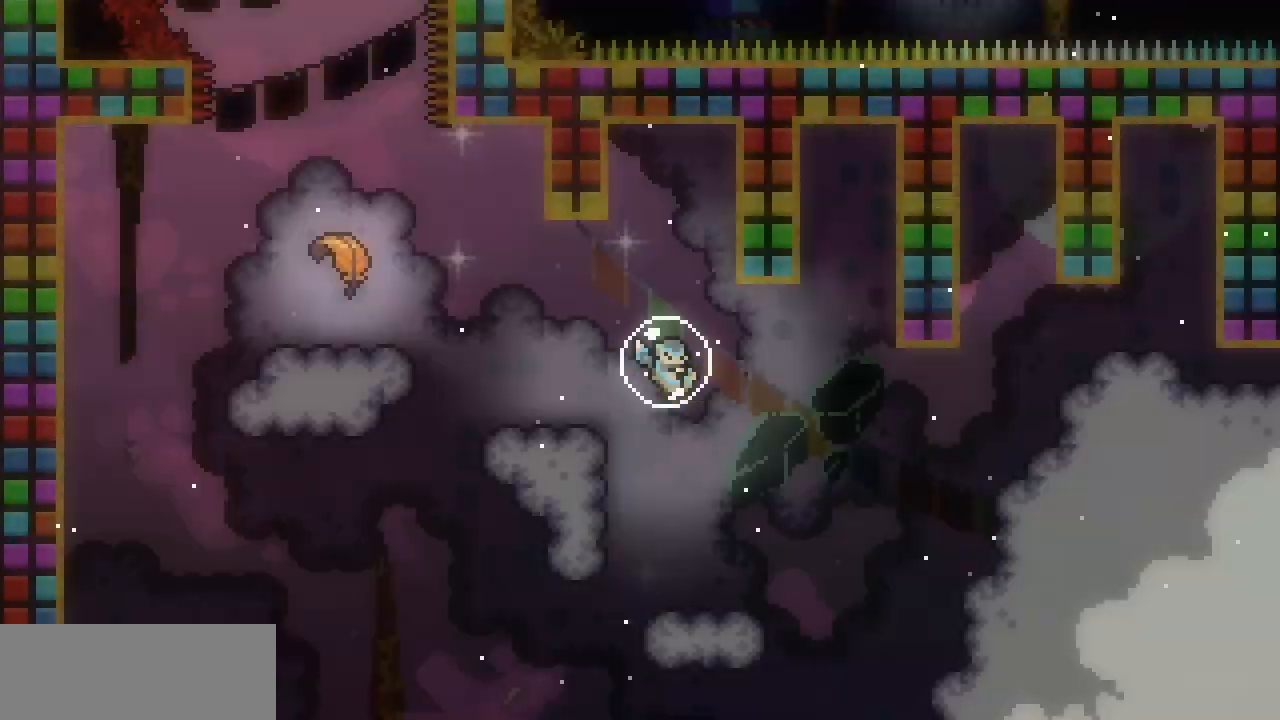
{"keys": [], "events": []}
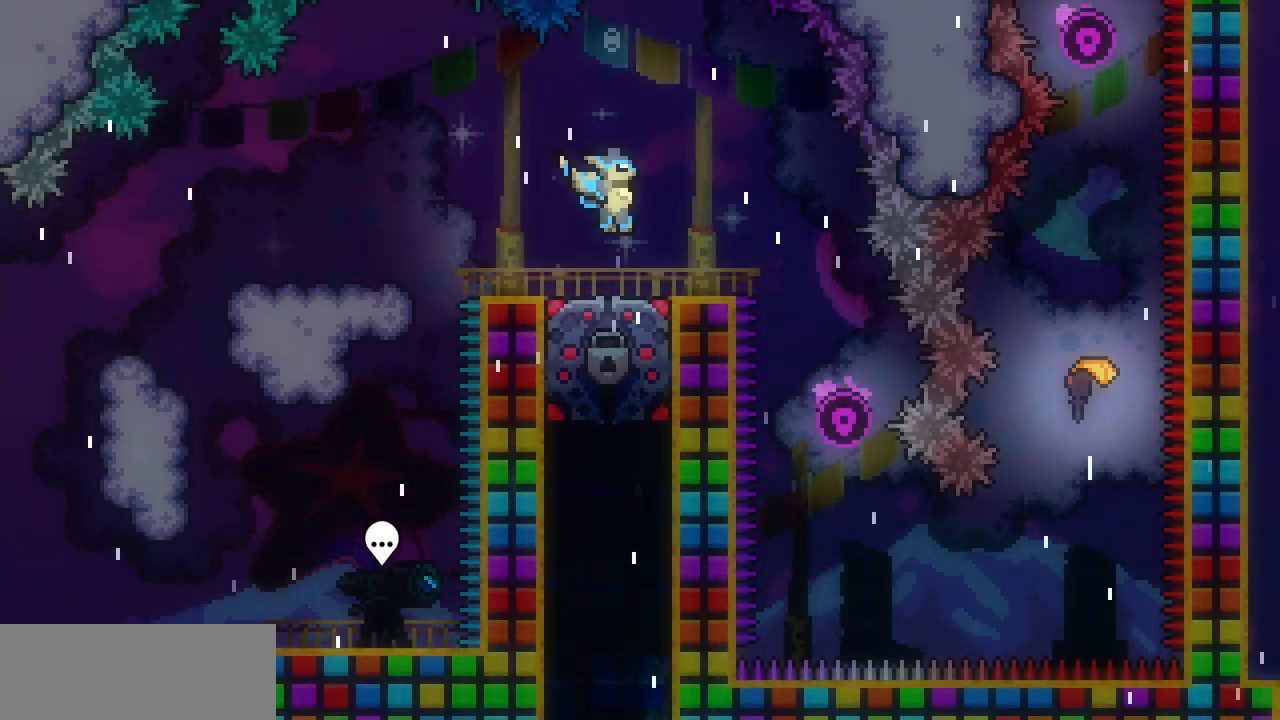
{"keys": [], "events": []}
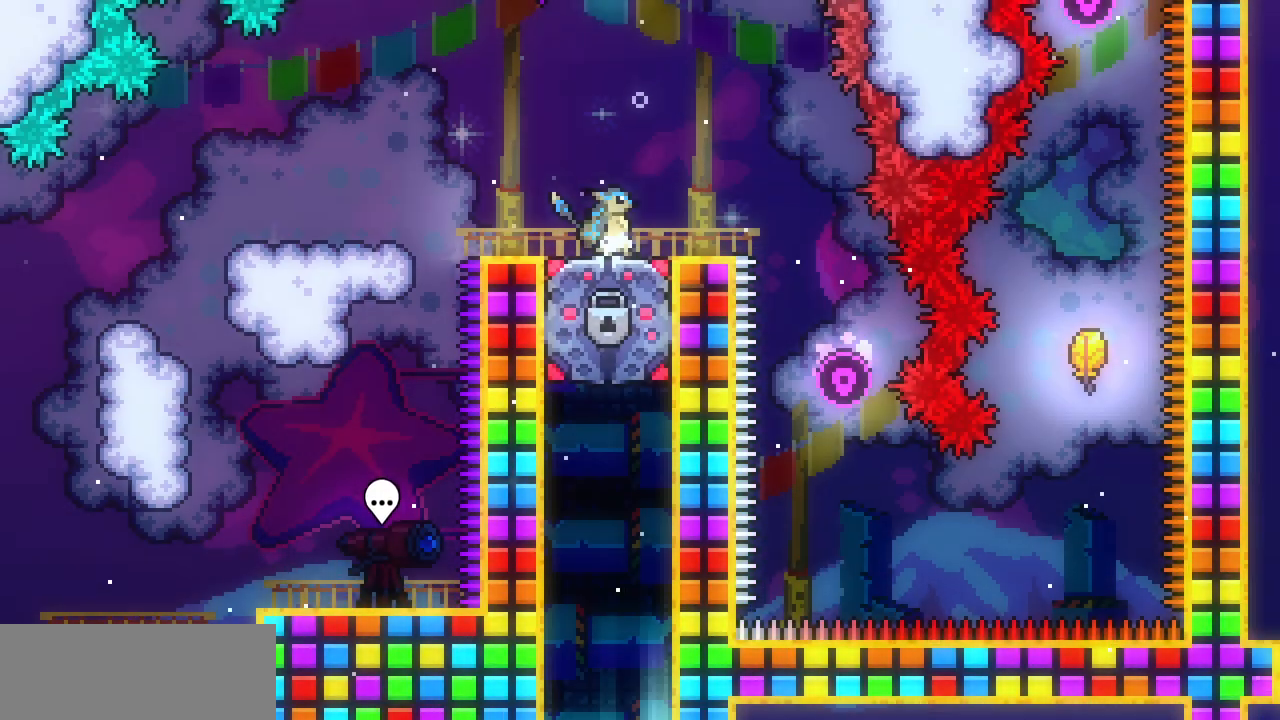
{"keys": [], "events": []}
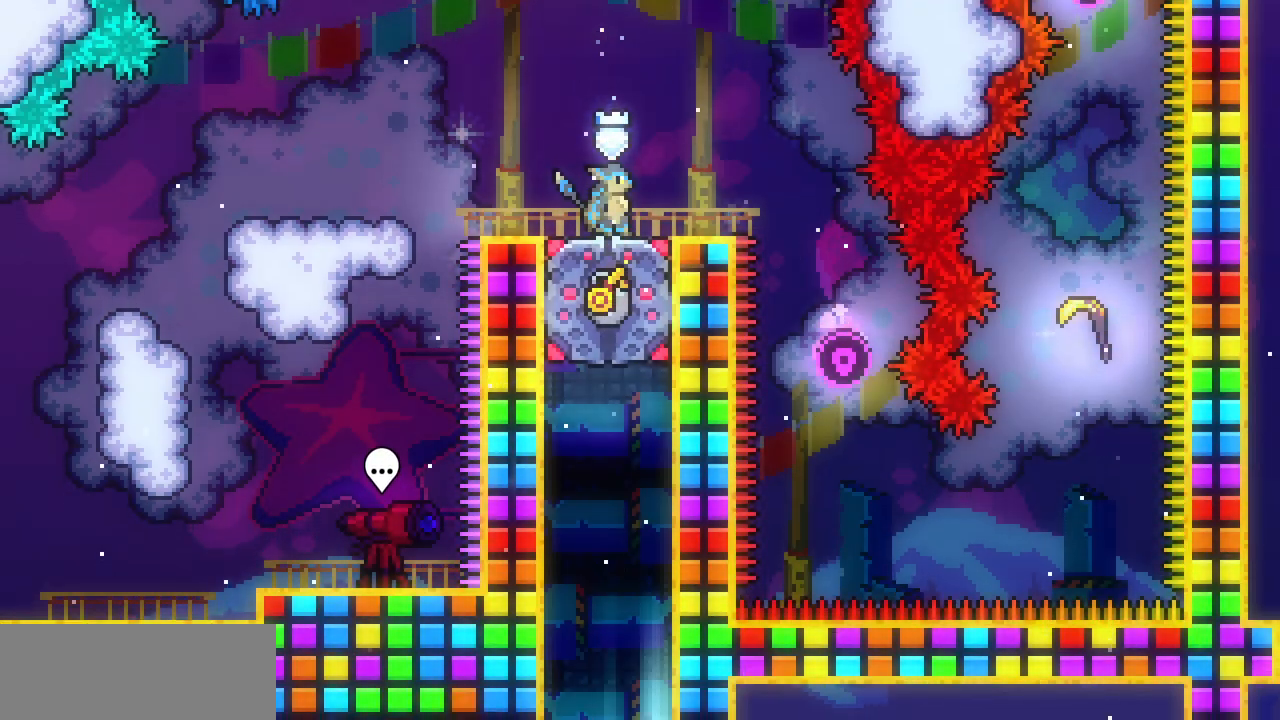
{"keys": [], "events": []}
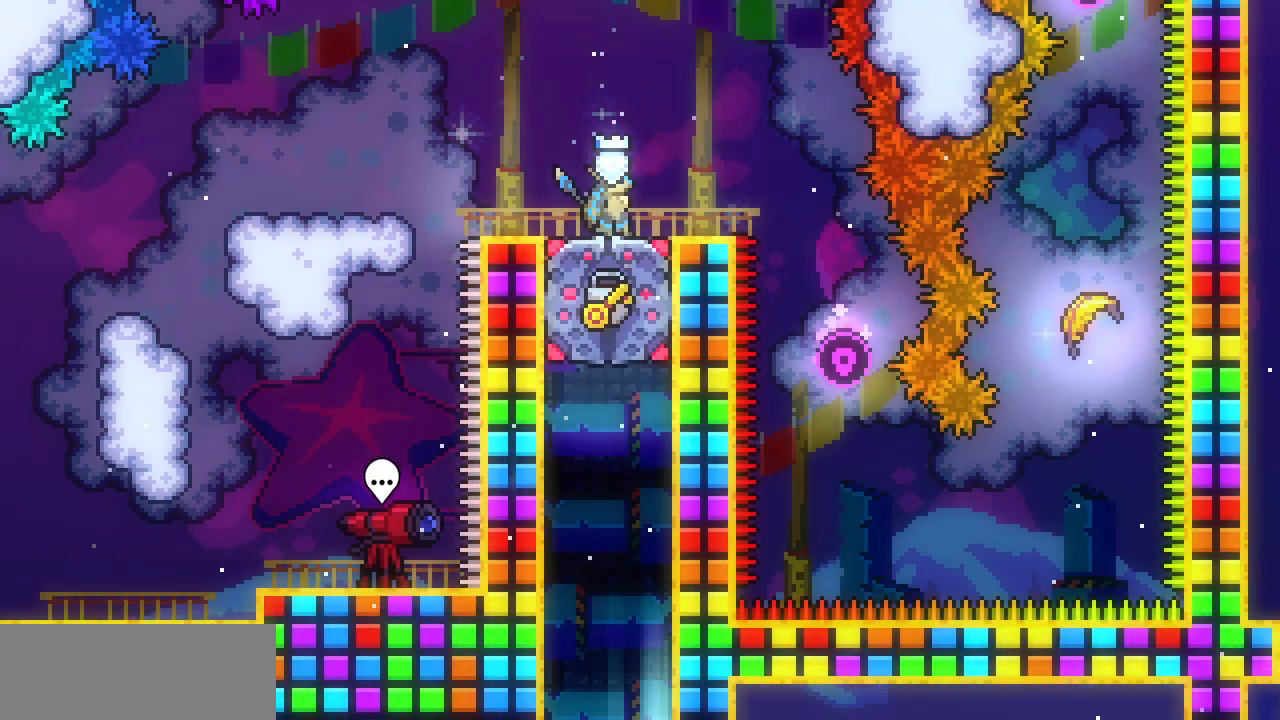
{"keys": [], "events": [[17, "left", "down"], [67, "left", "up"], [400, "down", "down"], [450, "down", "up"]]}
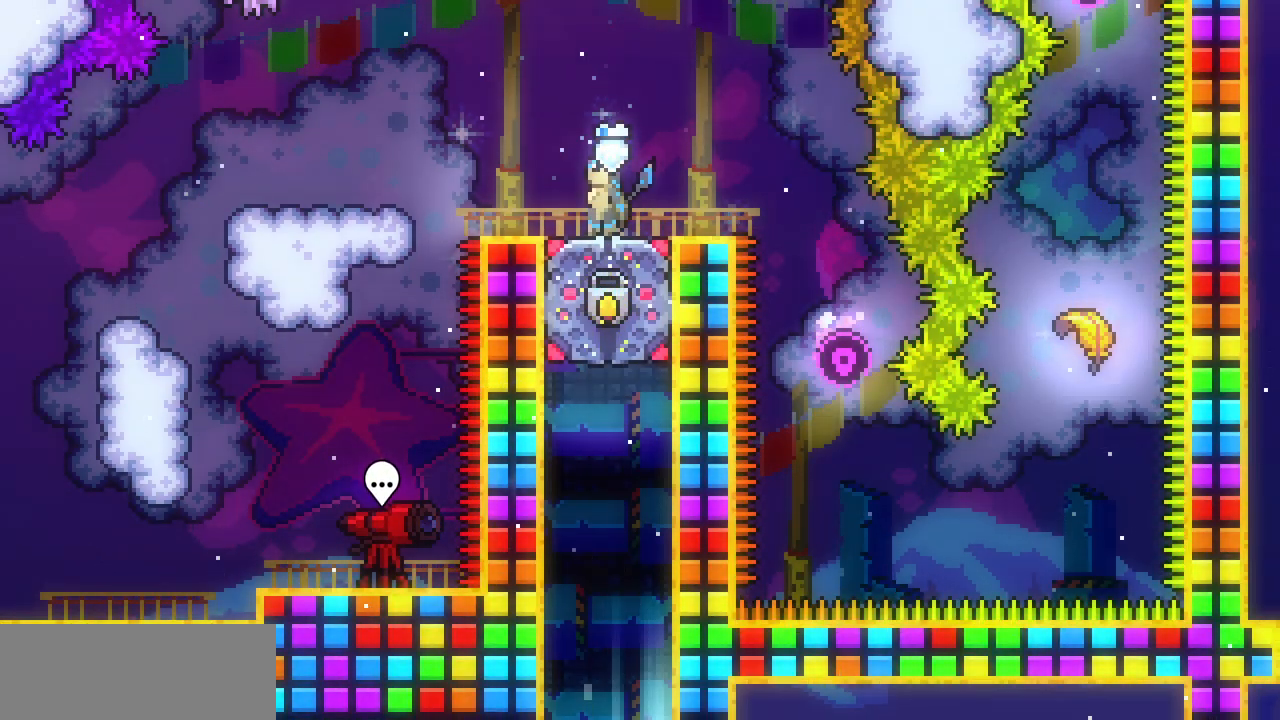
{"keys": [], "events": [[33, "down", "down"], [83, "down", "up"]]}